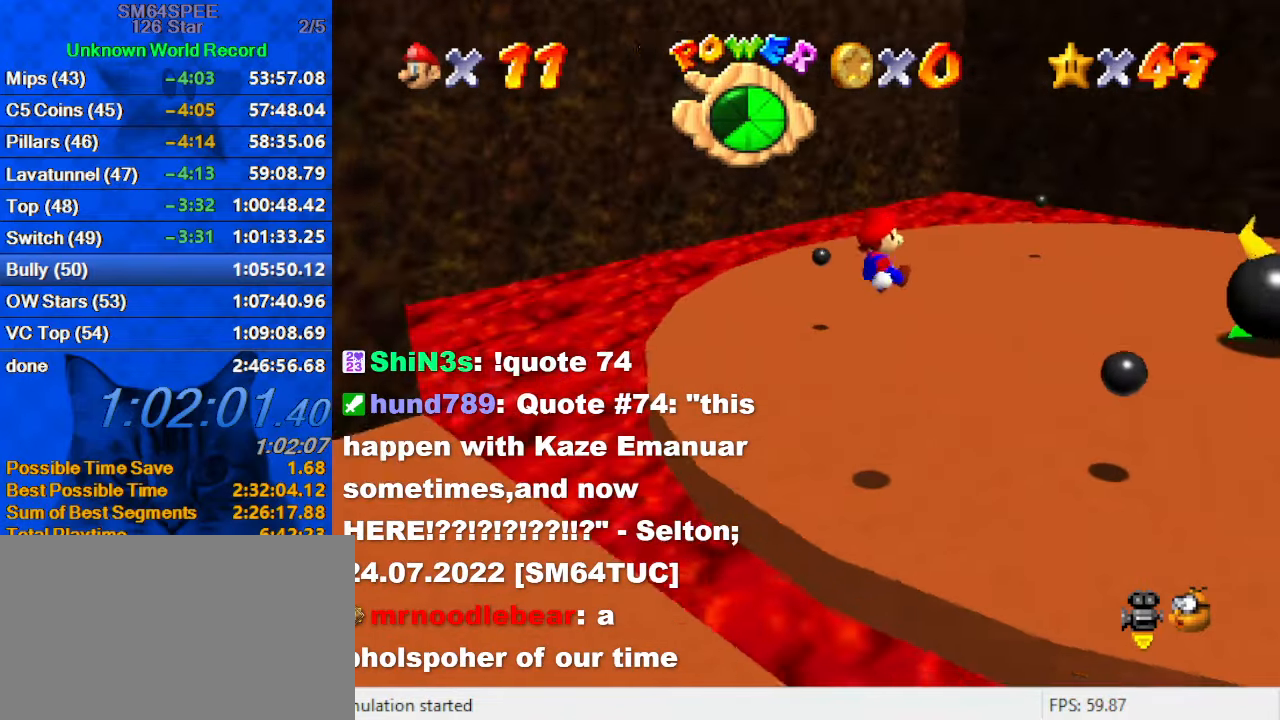
Gameplay with keyboard; each line is a JSON object with the keys held at the frame after it. "events" lists presses ("down") and releases ("up") of "a", "c", "ctrl", "d", "down", "left", "return", "right", "s", "shift", "up", "w", "x" and "y" between this image and that frame as [ms after this image, input, new state], when the widget could be followed in between. No other keys are recorded. Mouse input is not recorded.
{"keys": ["down", "right"], "events": [[33, "d", "up"], [33, "down", "down"], [100, "left", "up"], [166, "right", "down"], [200, "d", "down"], [300, "right", "up"], [333, "d", "up"], [500, "right", "down"]]}
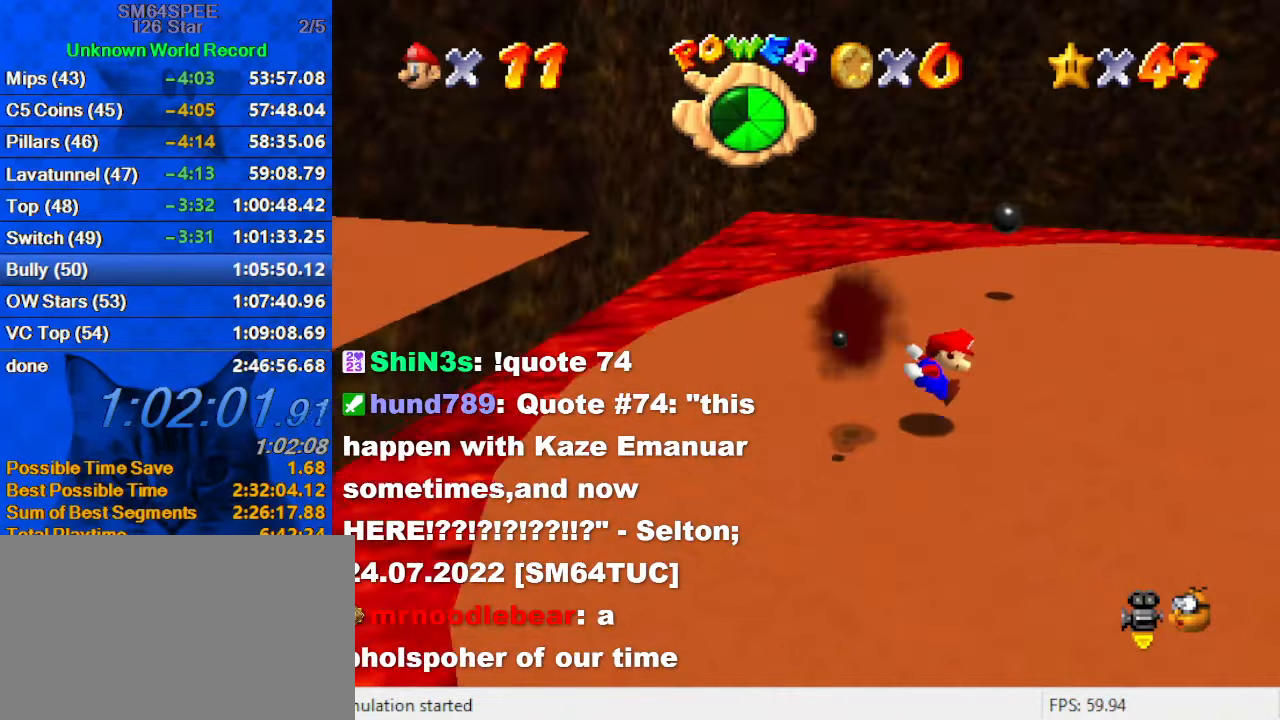
{"keys": ["down", "right"], "events": [[33, "down", "up"], [233, "left", "down"], [266, "right", "up"], [300, "shift", "down"], [400, "right", "down"], [466, "left", "up"], [500, "down", "down"], [500, "shift", "up"]]}
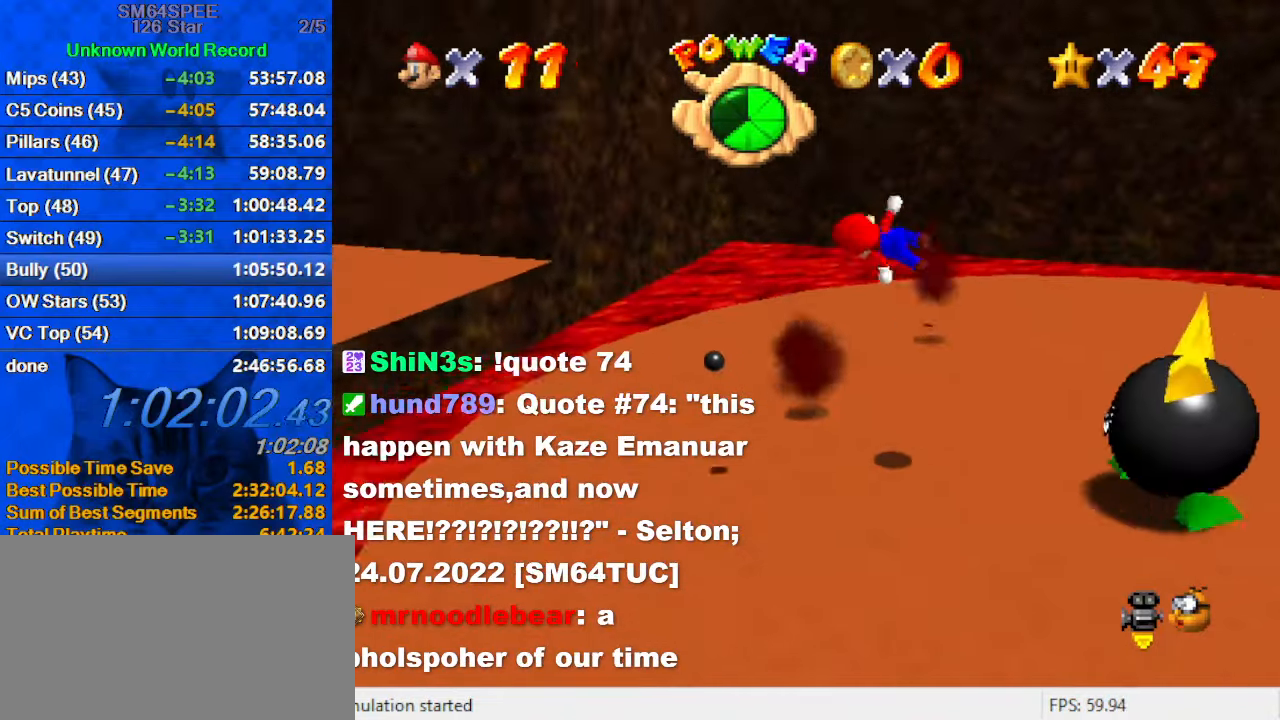
{"keys": ["down"], "events": [[133, "right", "up"], [200, "down", "up"], [200, "left", "down"], [233, "left", "up"], [266, "right", "down"], [466, "down", "down"], [500, "right", "up"]]}
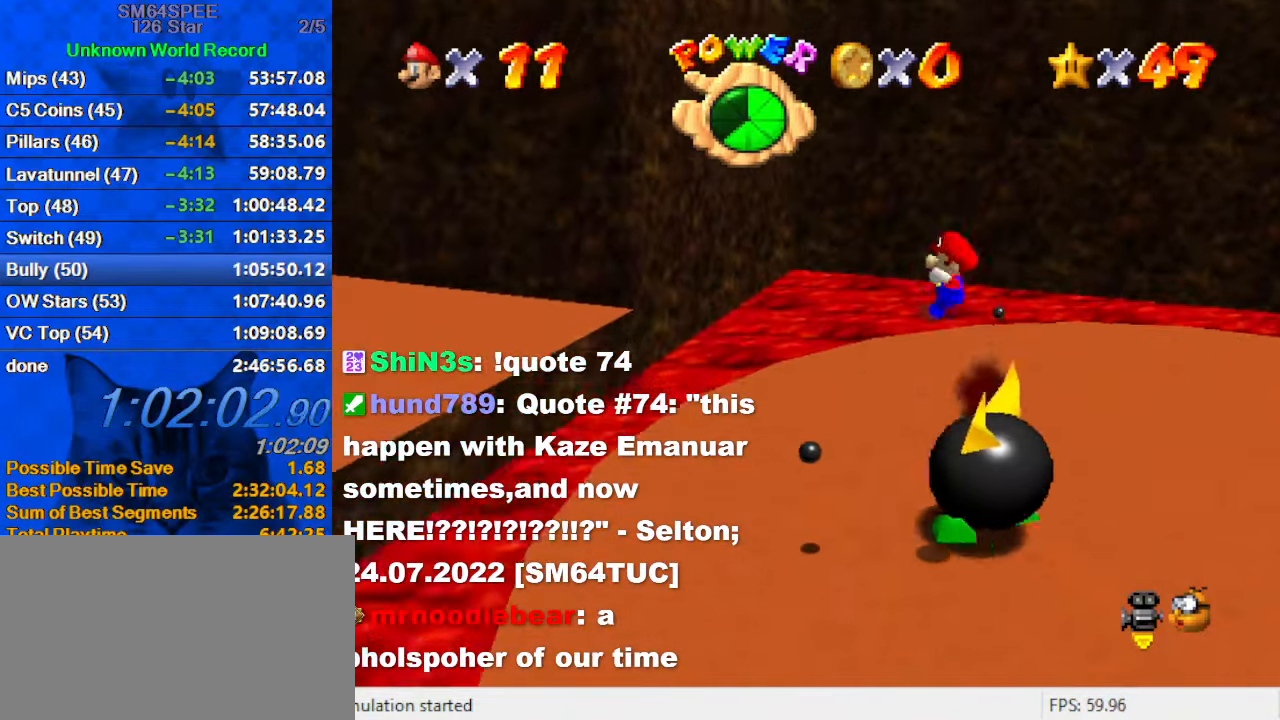
{"keys": ["ctrl", "down", "left", "shift"], "events": [[66, "left", "down"], [166, "ctrl", "down"], [300, "ctrl", "up"], [433, "ctrl", "down"], [433, "shift", "down"]]}
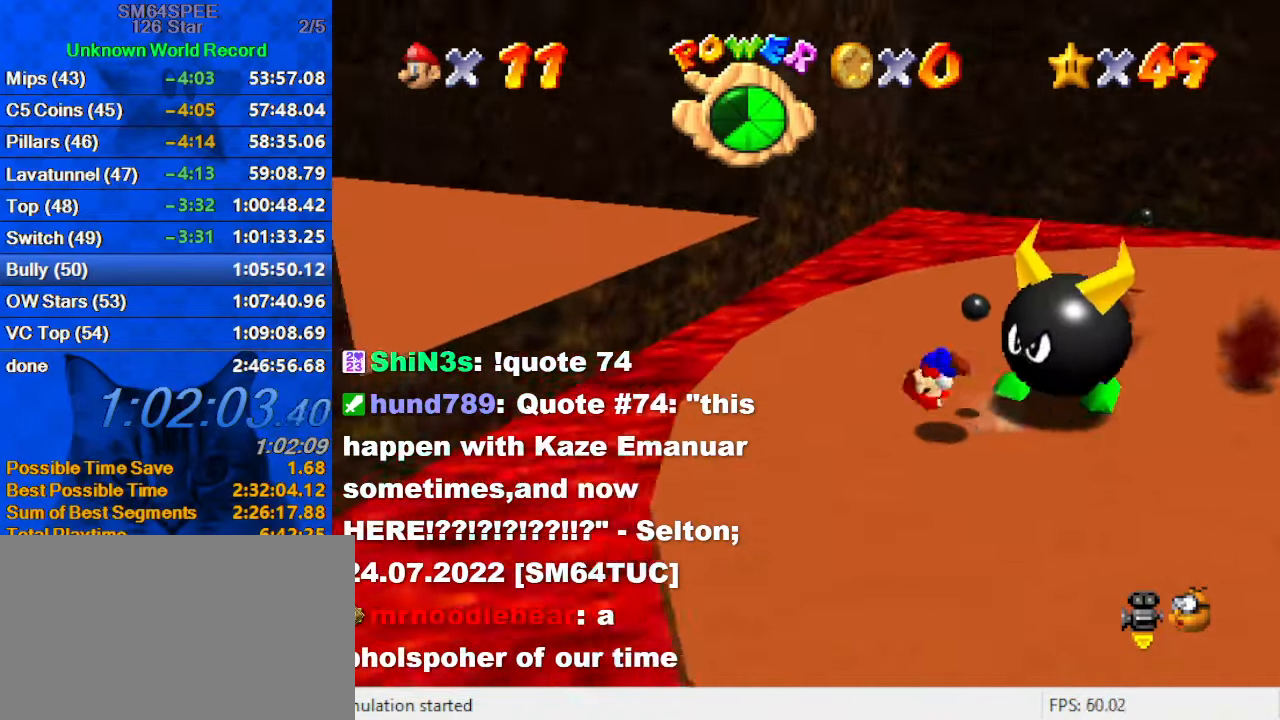
{"keys": [], "events": [[66, "ctrl", "up"], [66, "shift", "up"], [133, "down", "up"], [200, "right", "down"], [266, "left", "up"], [399, "shift", "down"], [399, "y", "down"], [432, "right", "up"], [499, "y", "up"], [532, "shift", "up"]]}
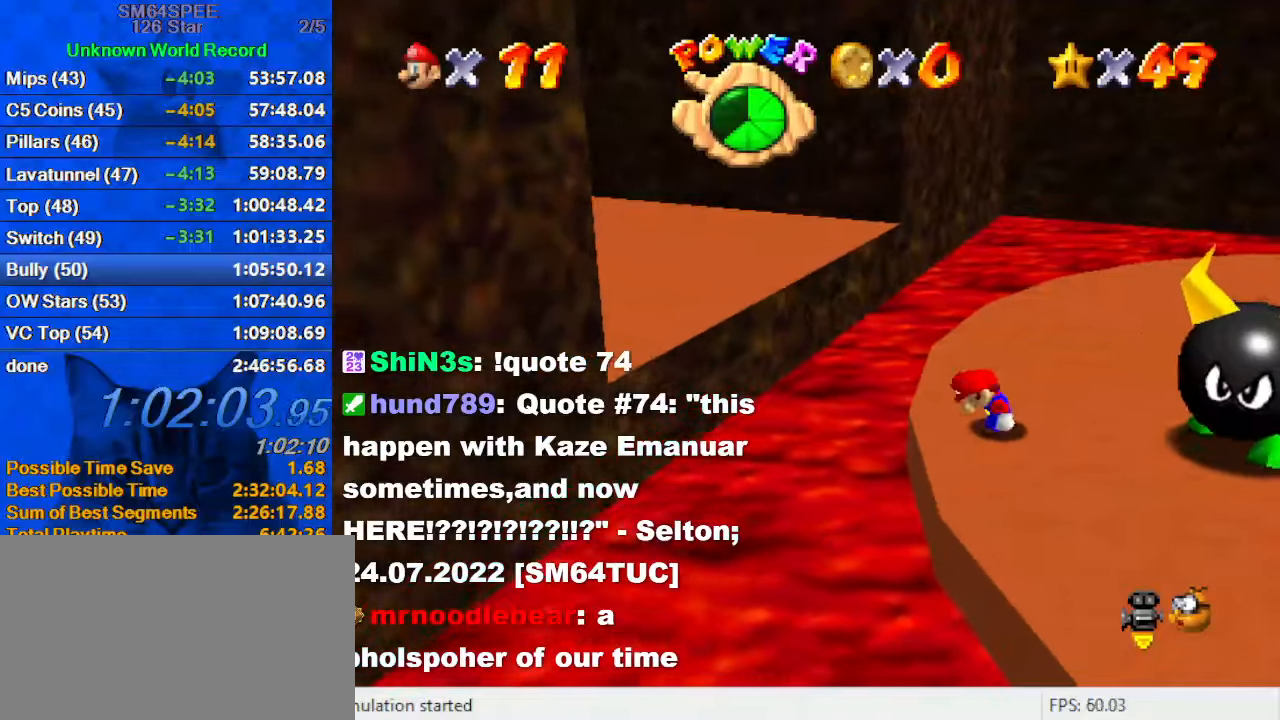
{"keys": ["down", "right"], "events": [[134, "shift", "down"], [234, "right", "down"], [300, "shift", "up"], [434, "down", "down"]]}
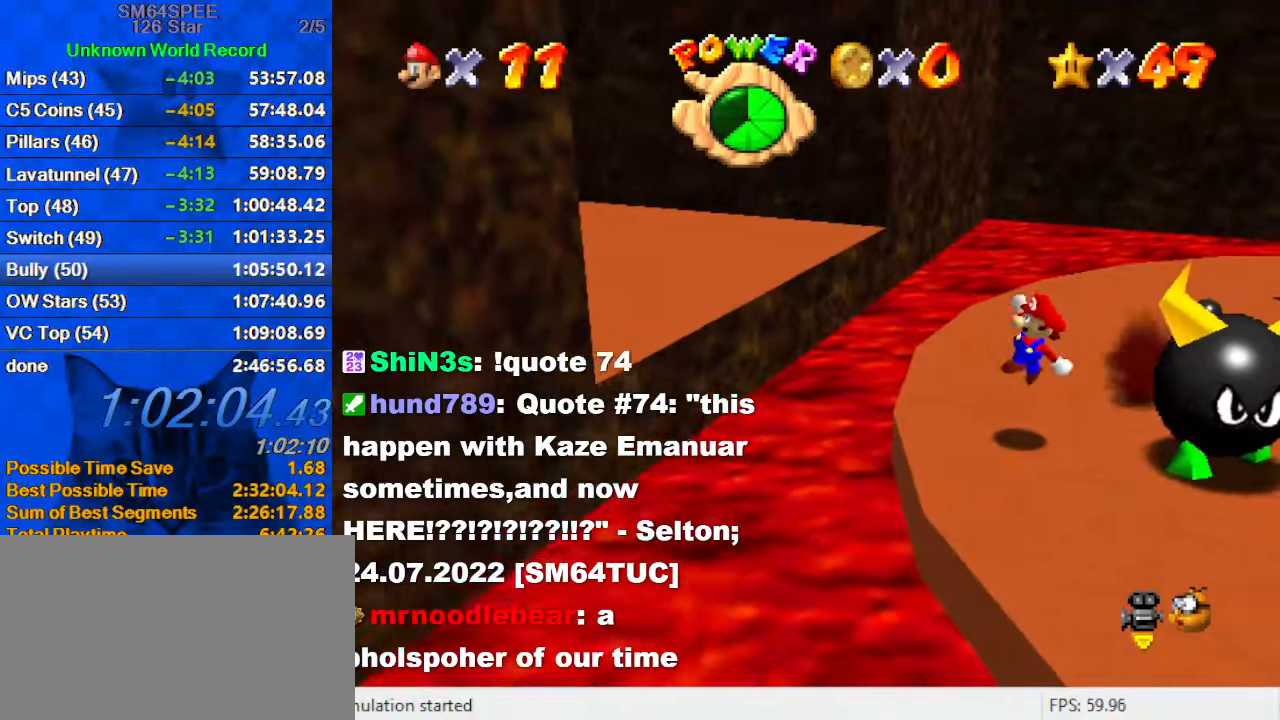
{"keys": ["down", "right"], "events": [[67, "down", "up"], [134, "down", "down"], [267, "shift", "down"], [367, "shift", "up"]]}
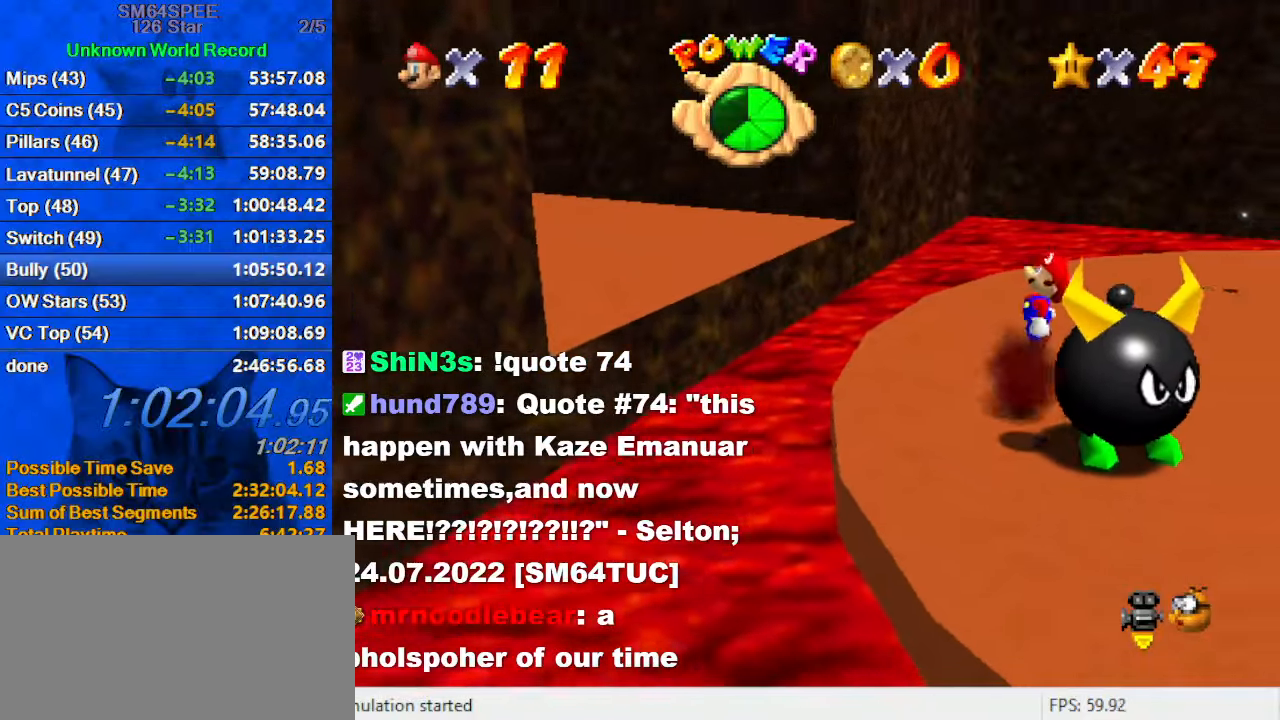
{"keys": ["right"], "events": [[100, "down", "up"], [134, "shift", "down"], [134, "y", "down"], [300, "shift", "up"], [300, "up", "down"], [300, "y", "up"], [400, "up", "up"]]}
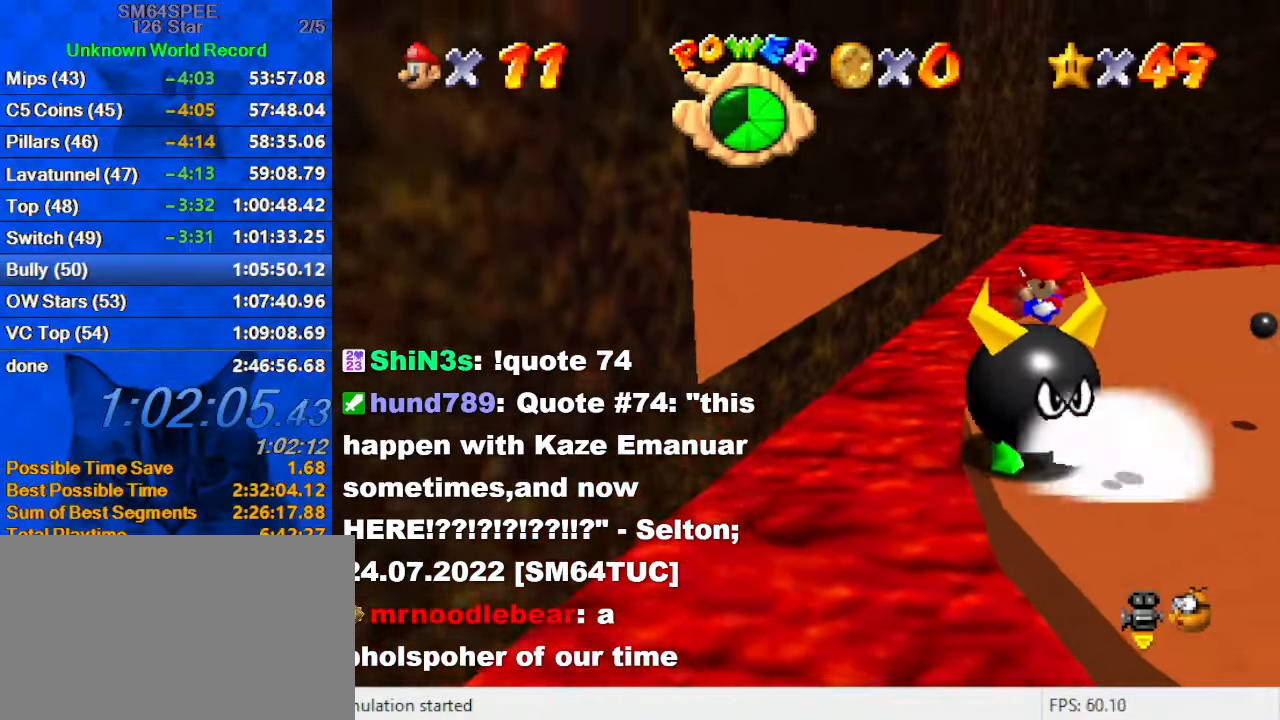
{"keys": [], "events": [[67, "up", "down"], [334, "right", "up"], [334, "up", "up"]]}
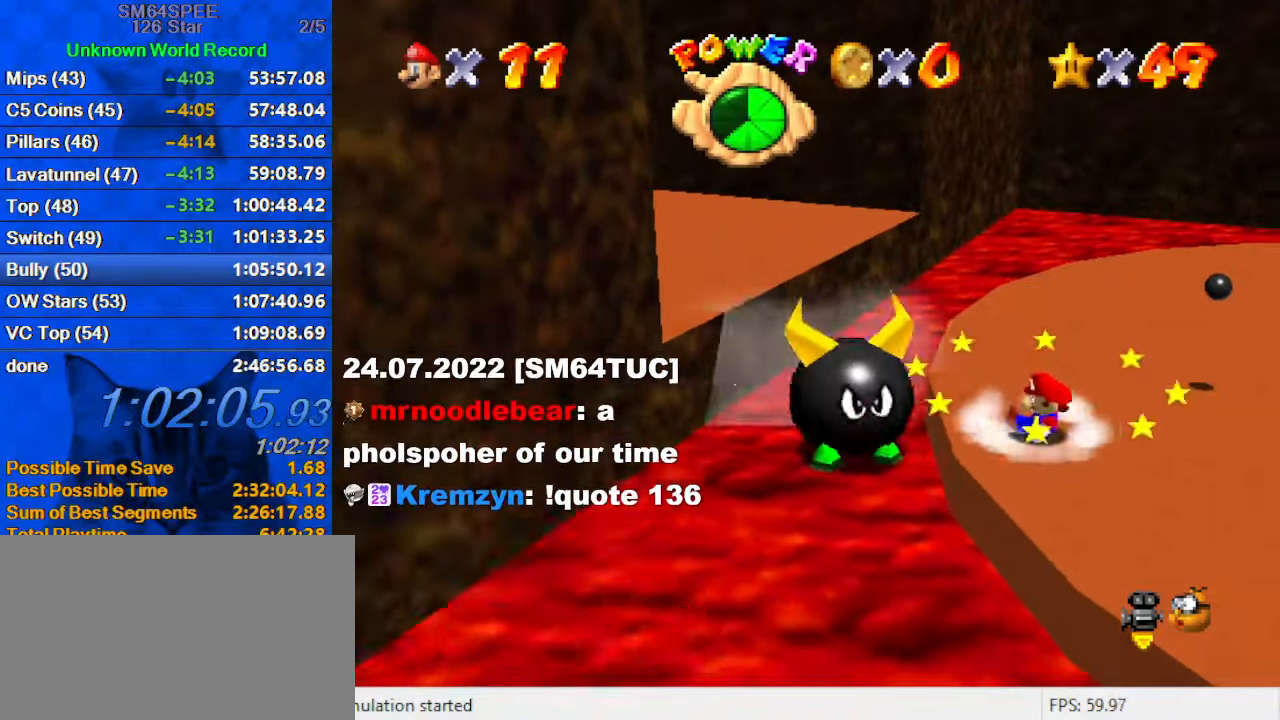
{"keys": ["up"], "events": [[100, "a", "down"], [100, "up", "down"], [234, "a", "up"]]}
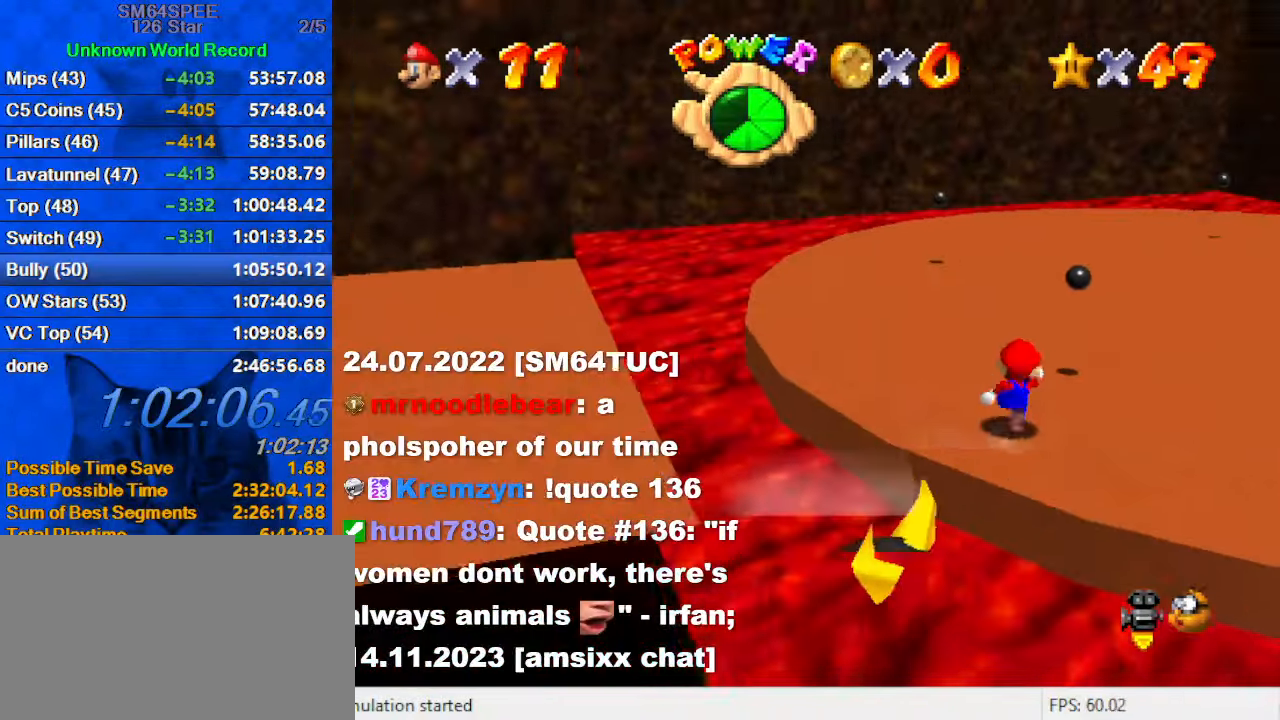
{"keys": ["up"], "events": [[34, "right", "down"], [134, "shift", "down"], [200, "shift", "up"], [300, "a", "down"], [400, "a", "up"], [434, "right", "up"]]}
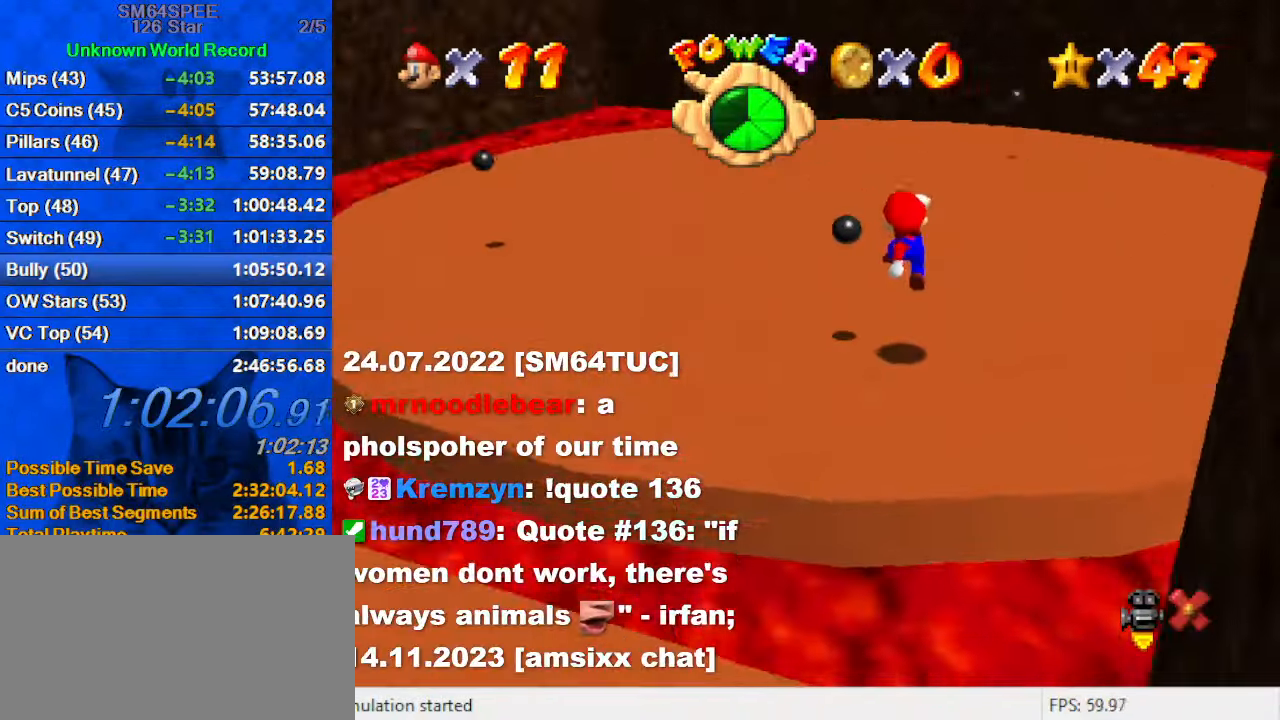
{"keys": [], "events": [[34, "ctrl", "down"], [134, "ctrl", "up"], [167, "ctrl", "down"], [167, "shift", "down"], [267, "shift", "up"], [334, "ctrl", "up"], [467, "up", "up"]]}
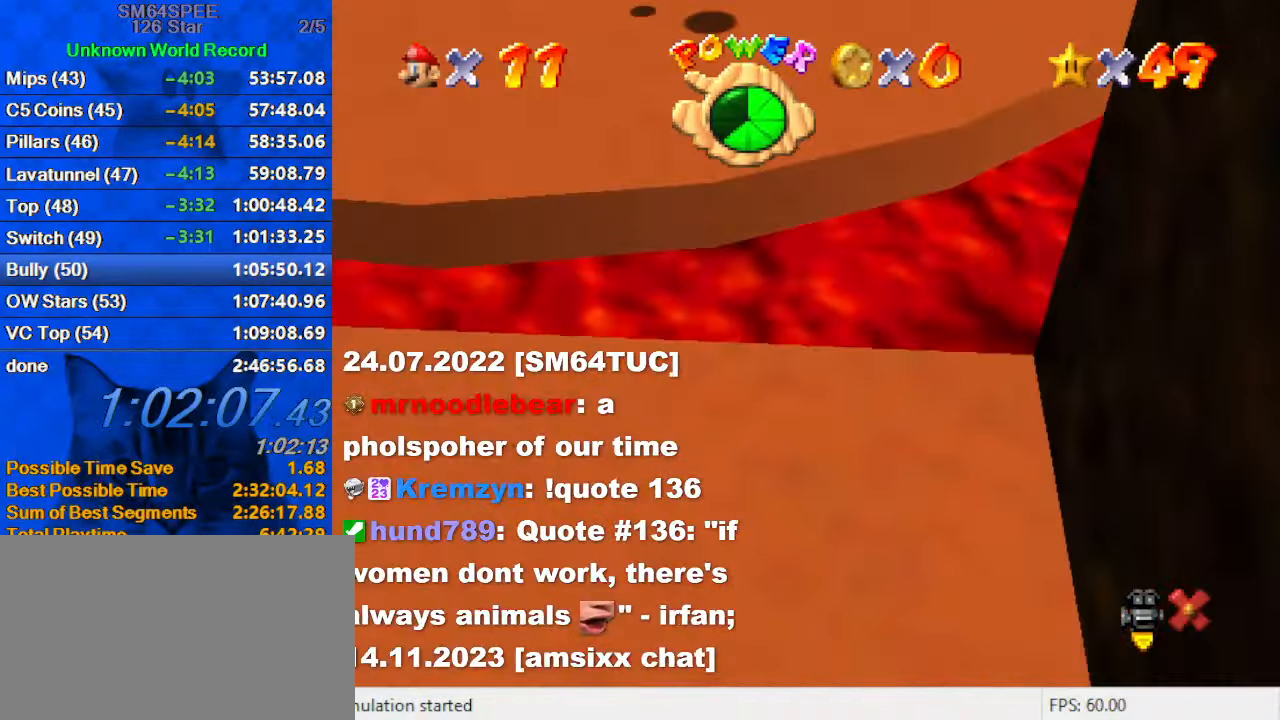
{"keys": [], "events": []}
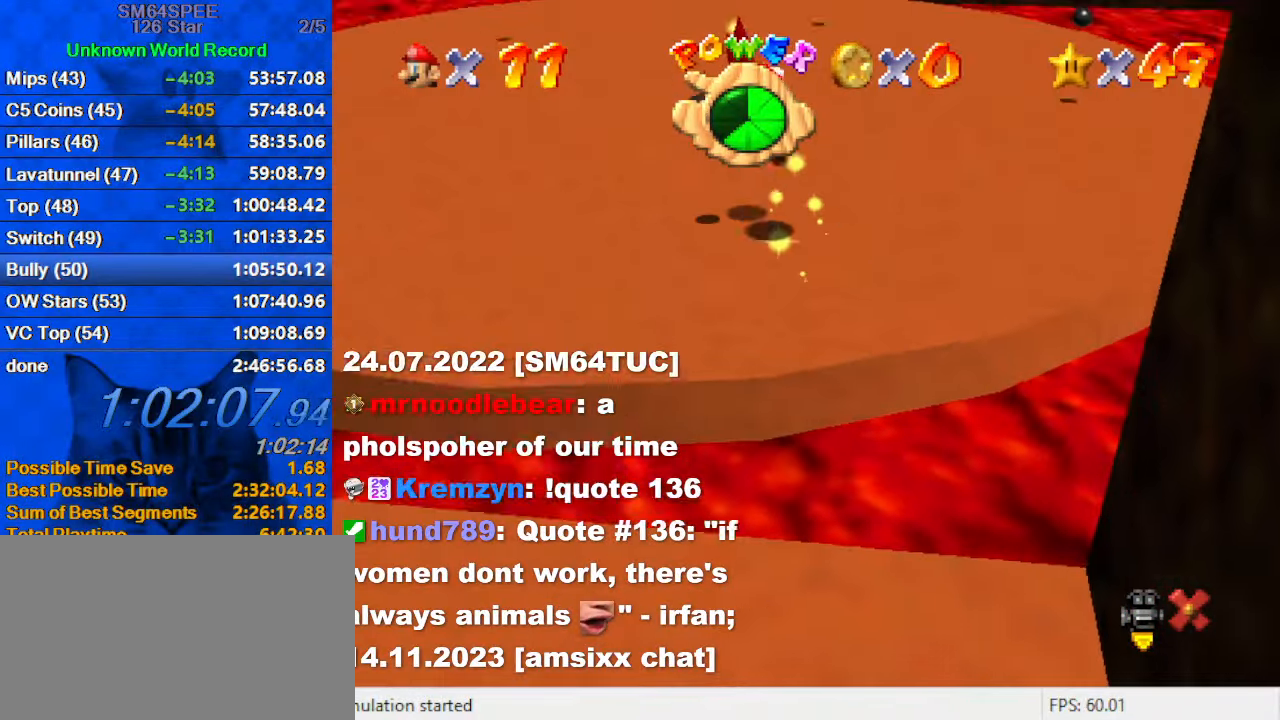
{"keys": [], "events": []}
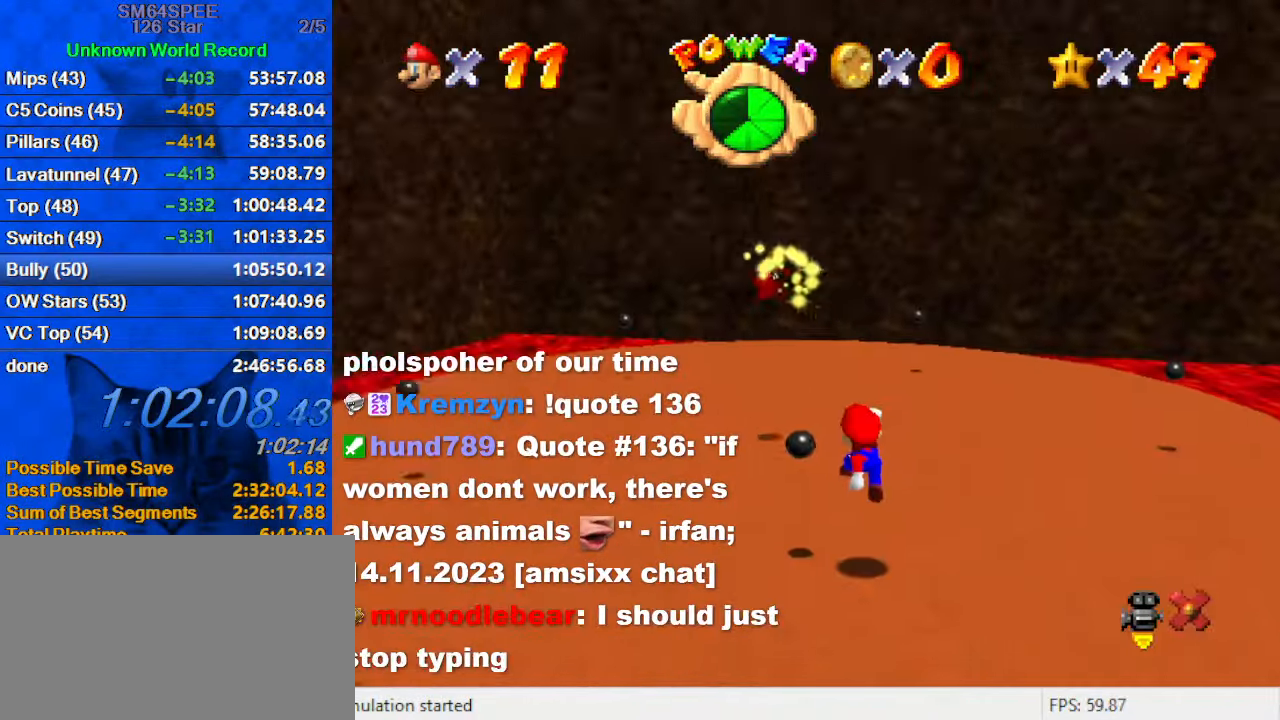
{"keys": [], "events": []}
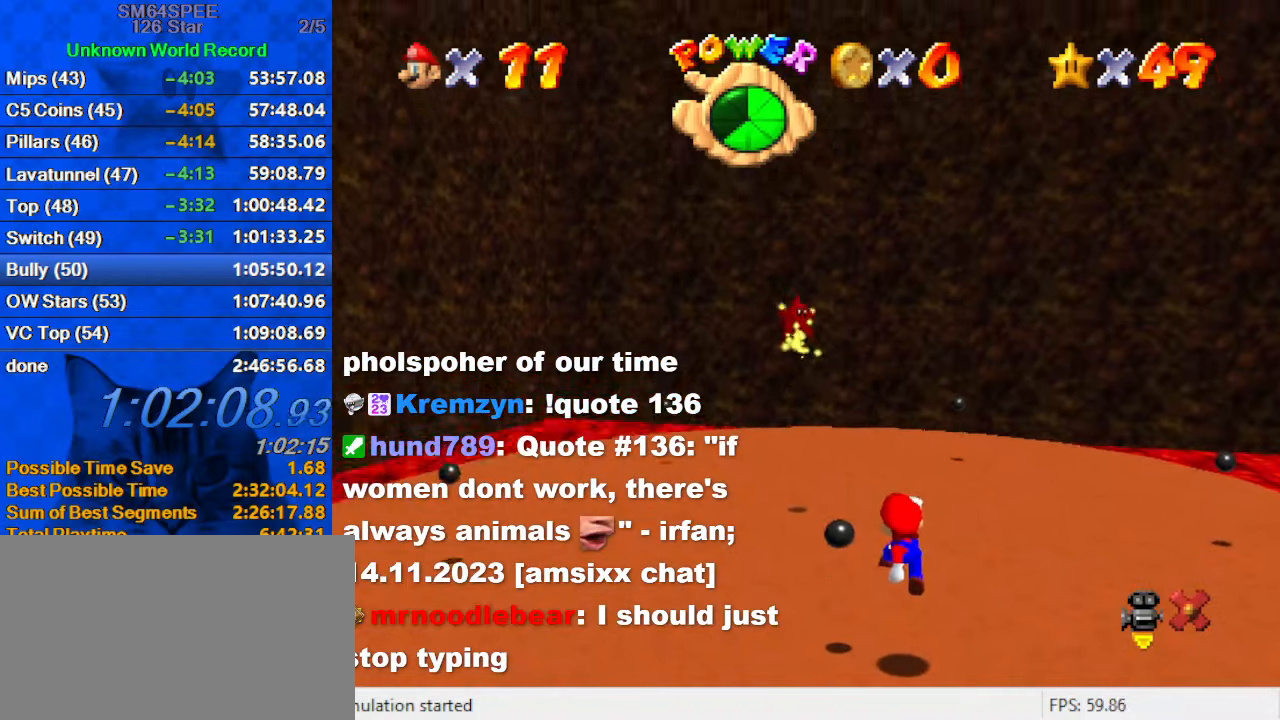
{"keys": [], "events": []}
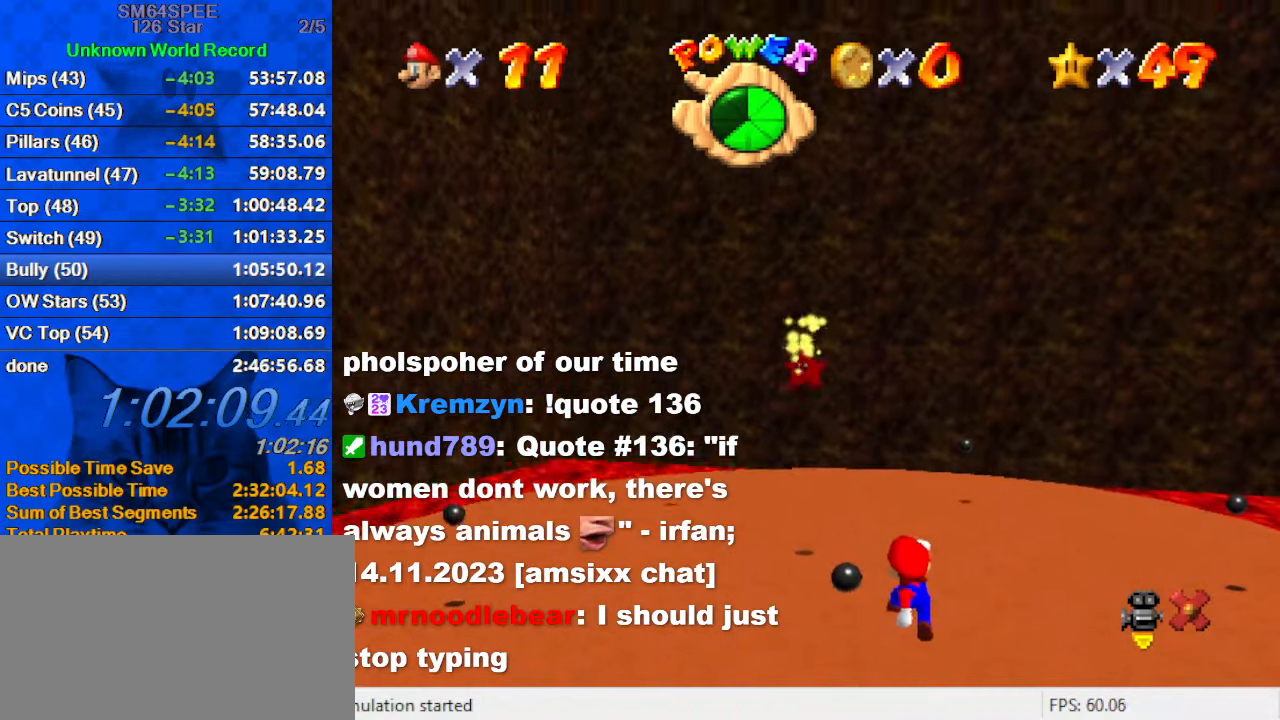
{"keys": ["left", "up"], "events": [[166, "up", "down"], [466, "left", "down"]]}
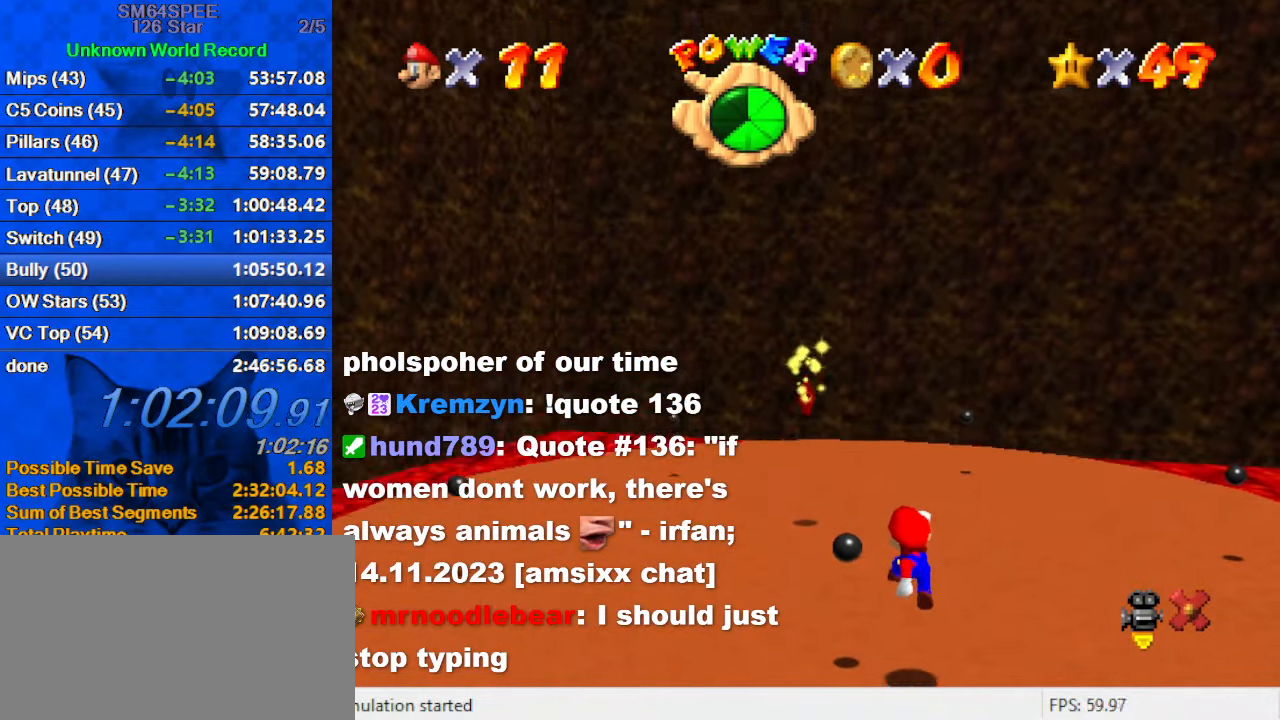
{"keys": ["left", "up"], "events": []}
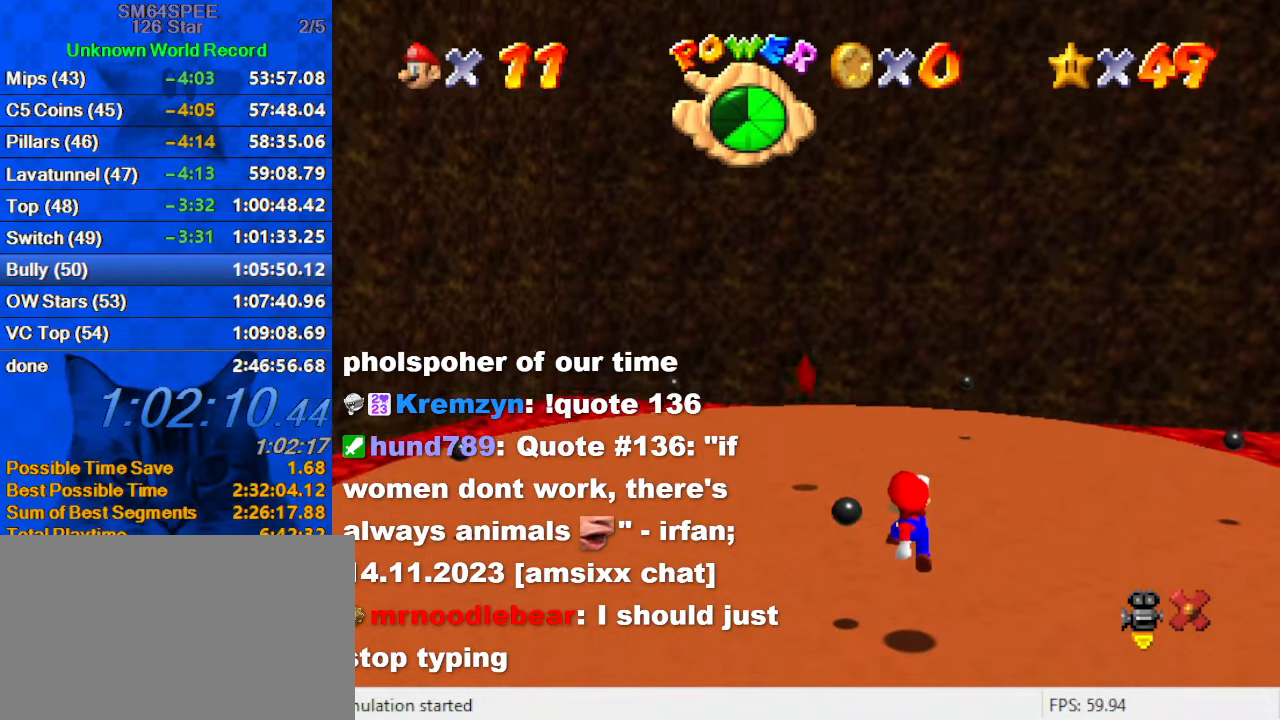
{"keys": ["left", "up"], "events": []}
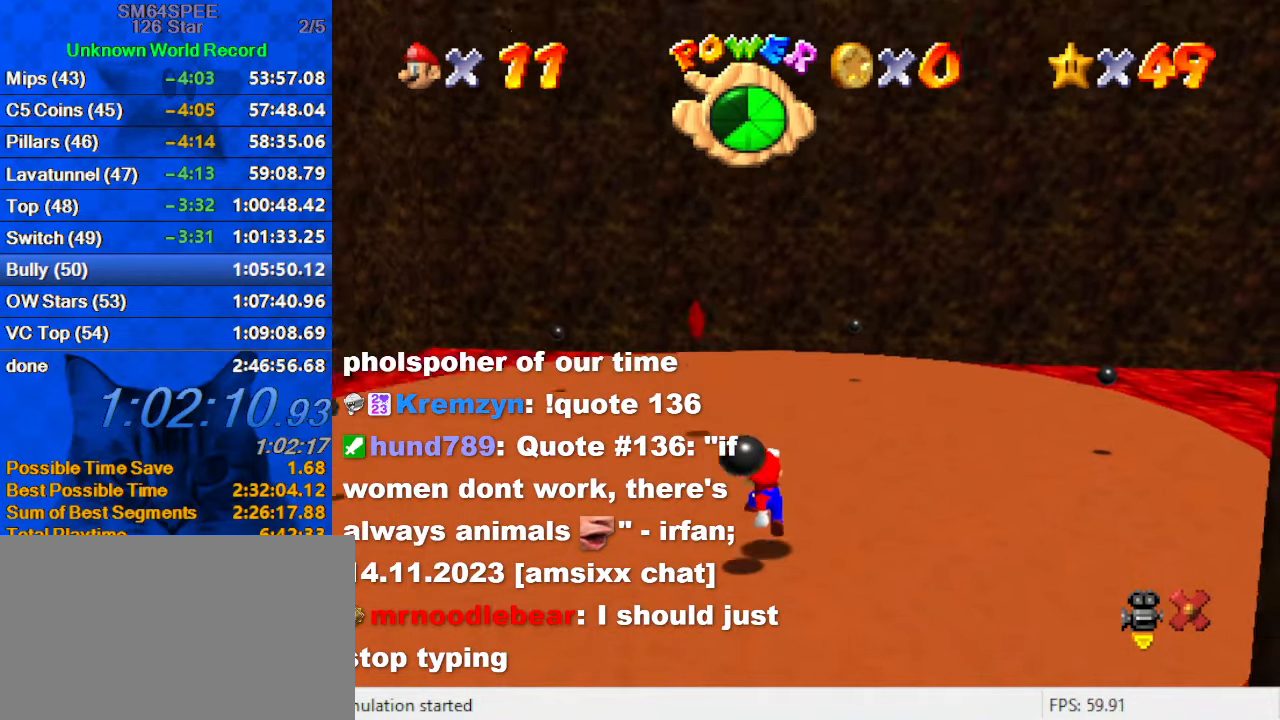
{"keys": ["up"], "events": [[366, "left", "up"]]}
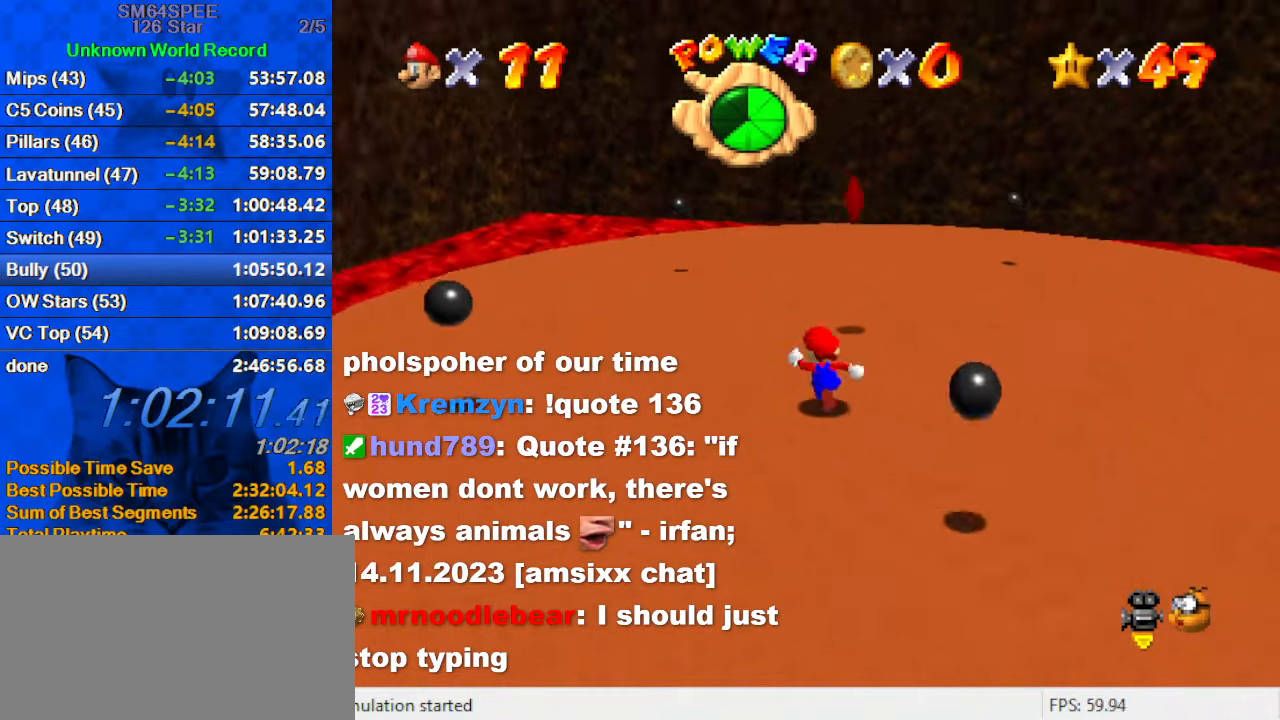
{"keys": ["shift", "up"], "events": [[433, "shift", "down"]]}
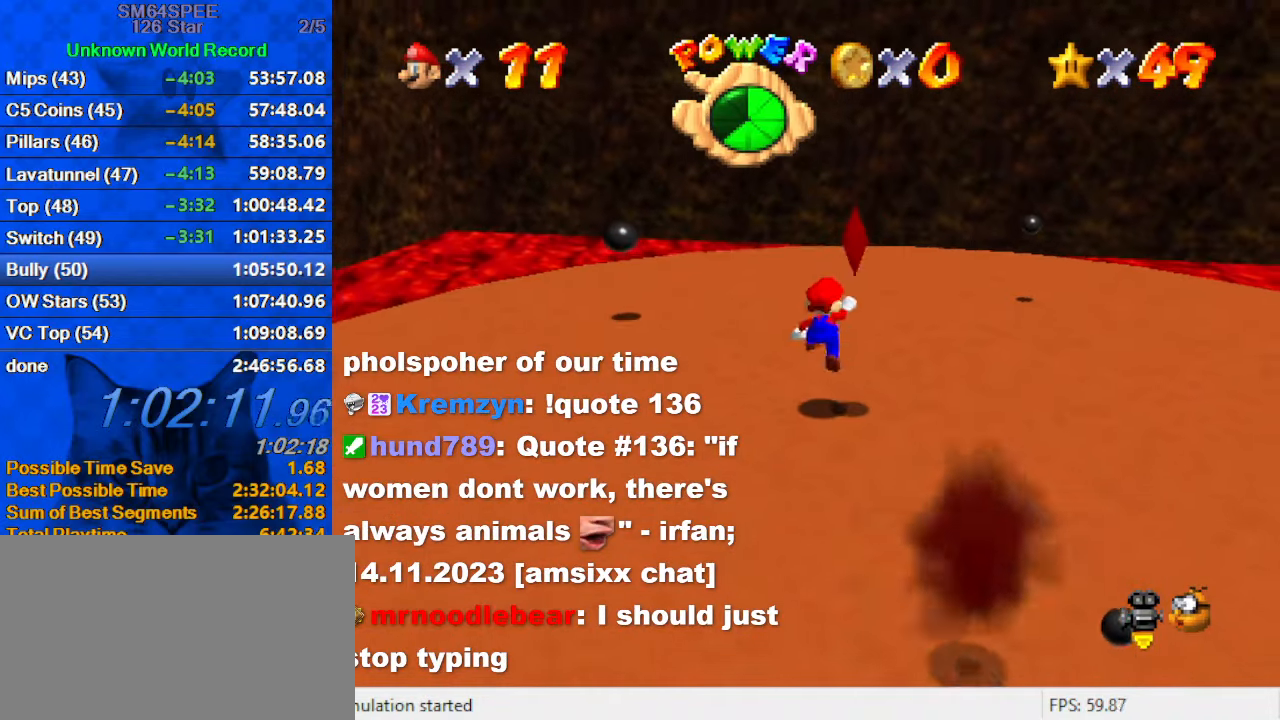
{"keys": [], "events": [[33, "right", "down"], [33, "shift", "up"], [33, "up", "up"], [33, "y", "down"], [133, "shift", "down"], [166, "y", "up"], [266, "right", "up"], [266, "shift", "up"]]}